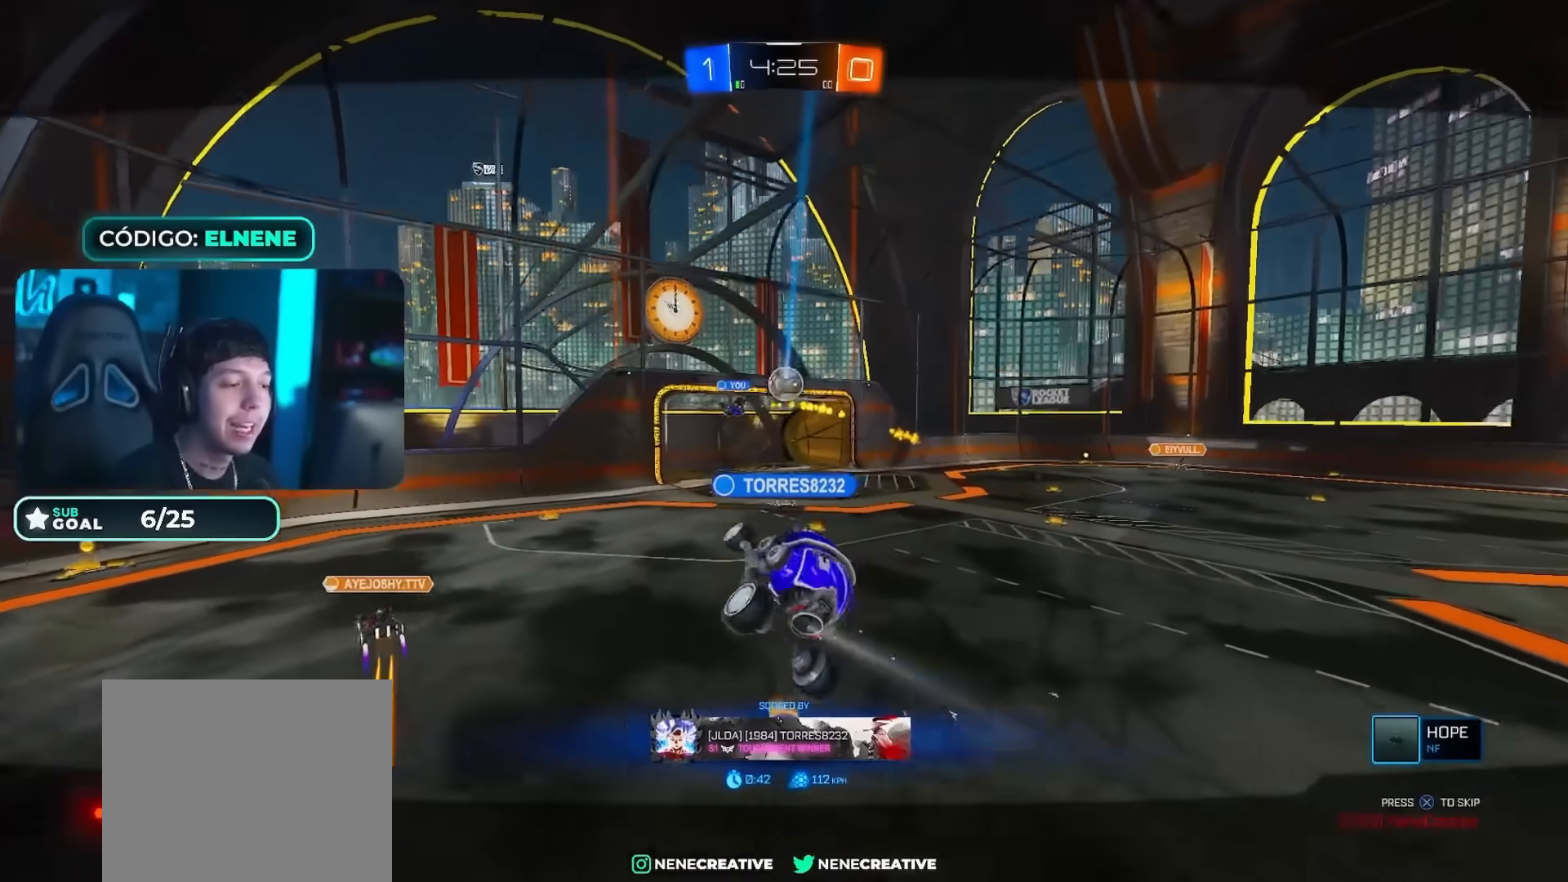
Gameplay with a controller (PlayStation layout); each line is a JSON object with the inputs held at the frame after it. "events" lists button and stick changes between this image and that frame as [ms after this image, input, new state], when the widget could be followed in between.
{"buttons": [], "left_stick": "center", "right_stick": "center", "events": [[418, "CROSS", "down"], [501, "CROSS", "up"]]}
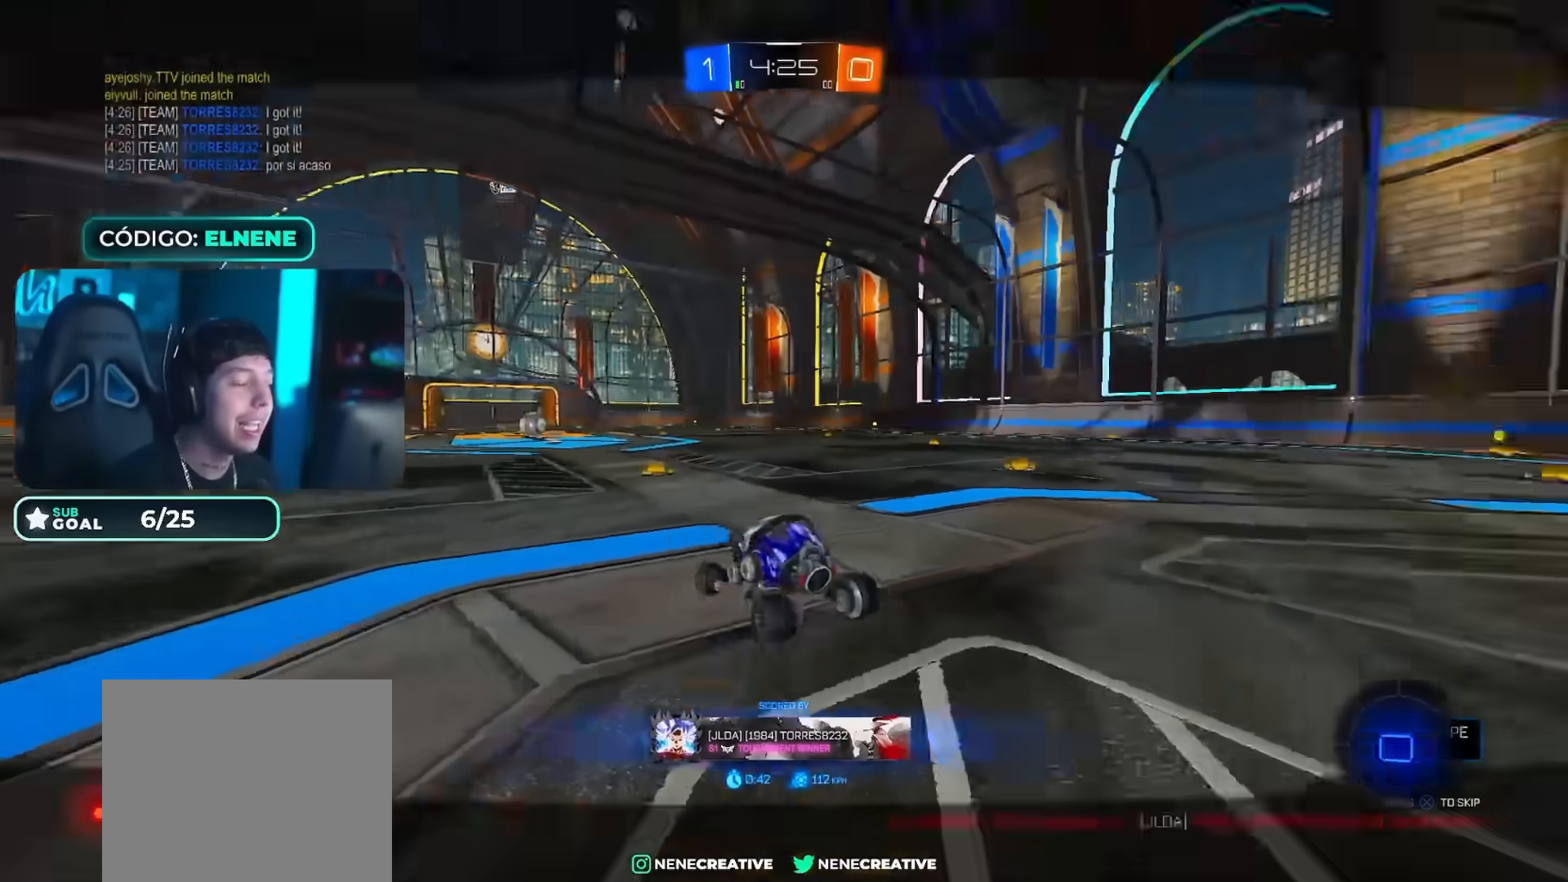
{"buttons": [], "left_stick": "center", "right_stick": "center", "events": [[67, "CROSS", "down"], [150, "CROSS", "up"]]}
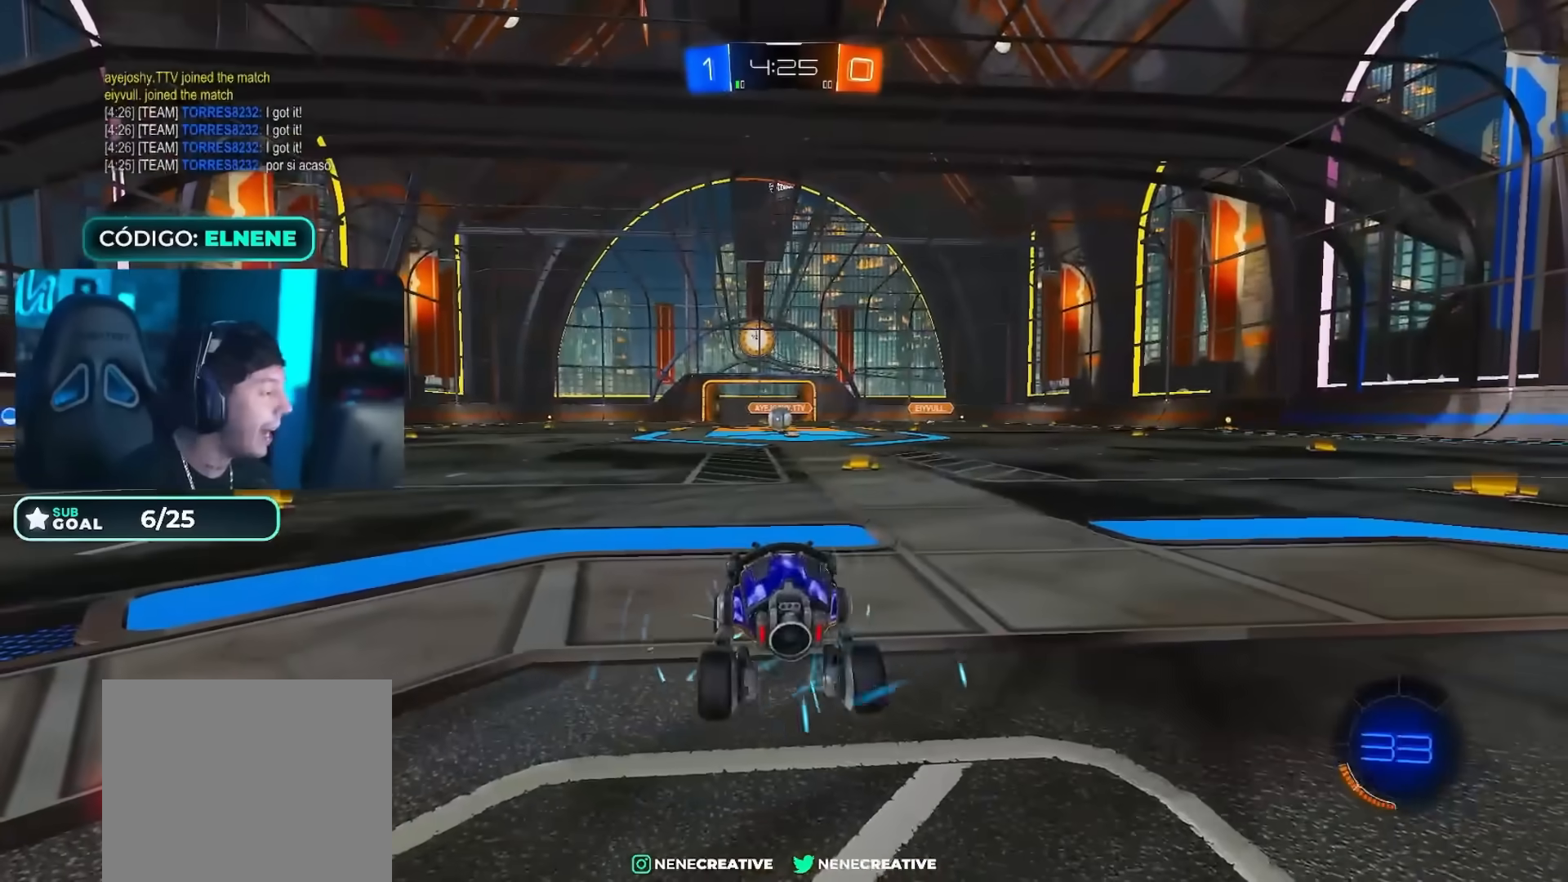
{"buttons": ["R2"], "left_stick": "center", "right_stick": "center", "events": [[234, "R2", "down"], [234, "left_stick", "down-left"], [317, "SQUARE", "down"], [401, "SQUARE", "up"], [434, "left_stick", "center"]]}
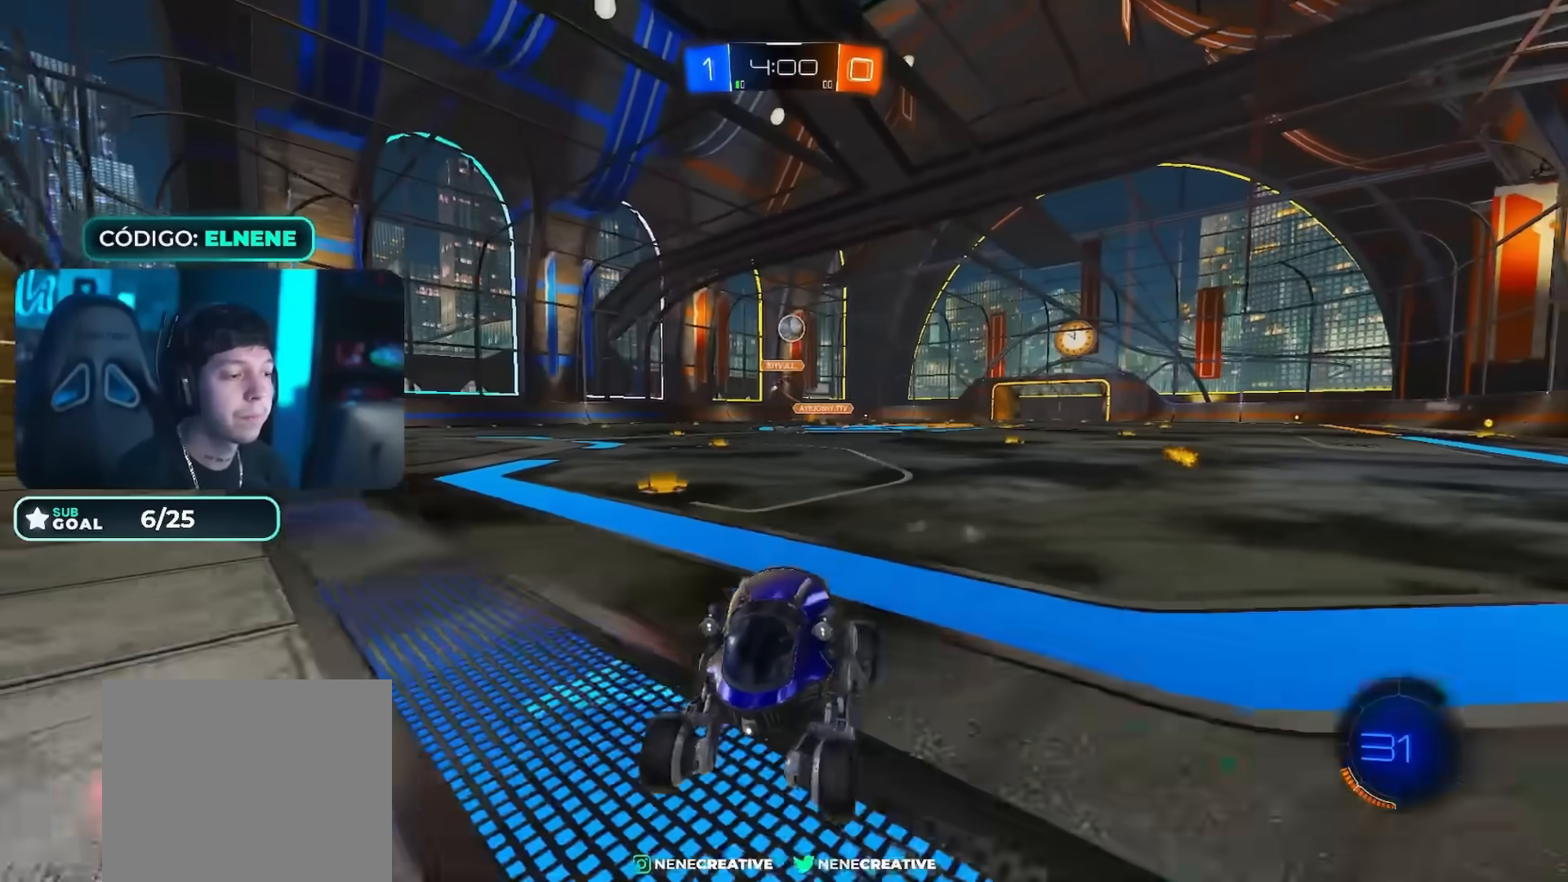
{"buttons": ["R2"], "left_stick": "right", "right_stick": "center", "events": [[67, "left_stick", "right"], [200, "SQUARE", "down"], [267, "SQUARE", "up"], [417, "SQUARE", "down"], [467, "SQUARE", "up"]]}
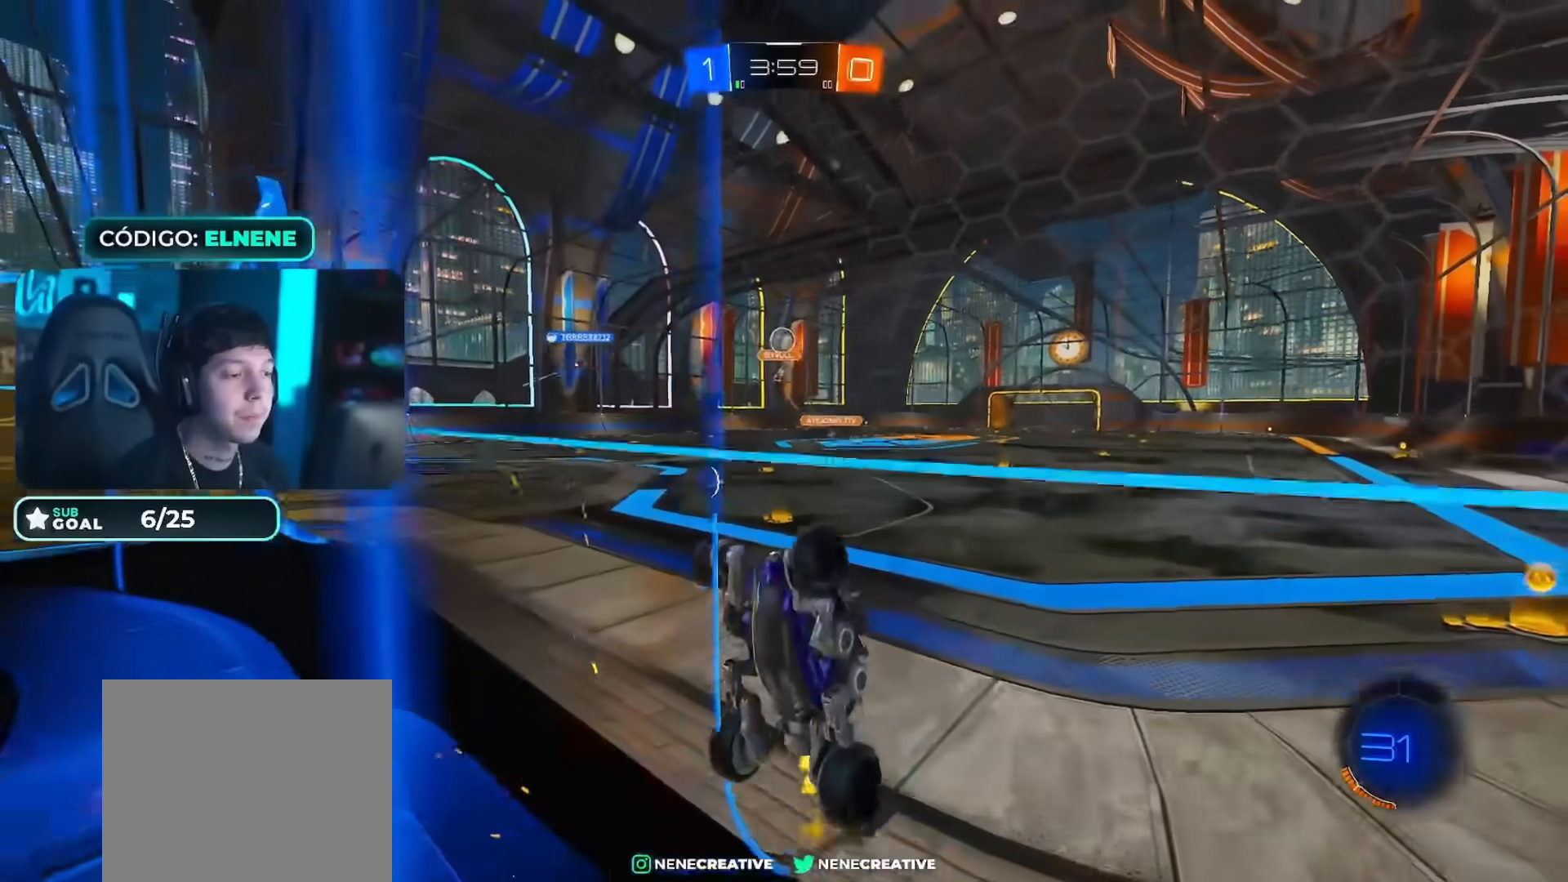
{"buttons": ["SQUARE", "R2"], "left_stick": "right", "right_stick": "center", "events": [[484, "SQUARE", "down"]]}
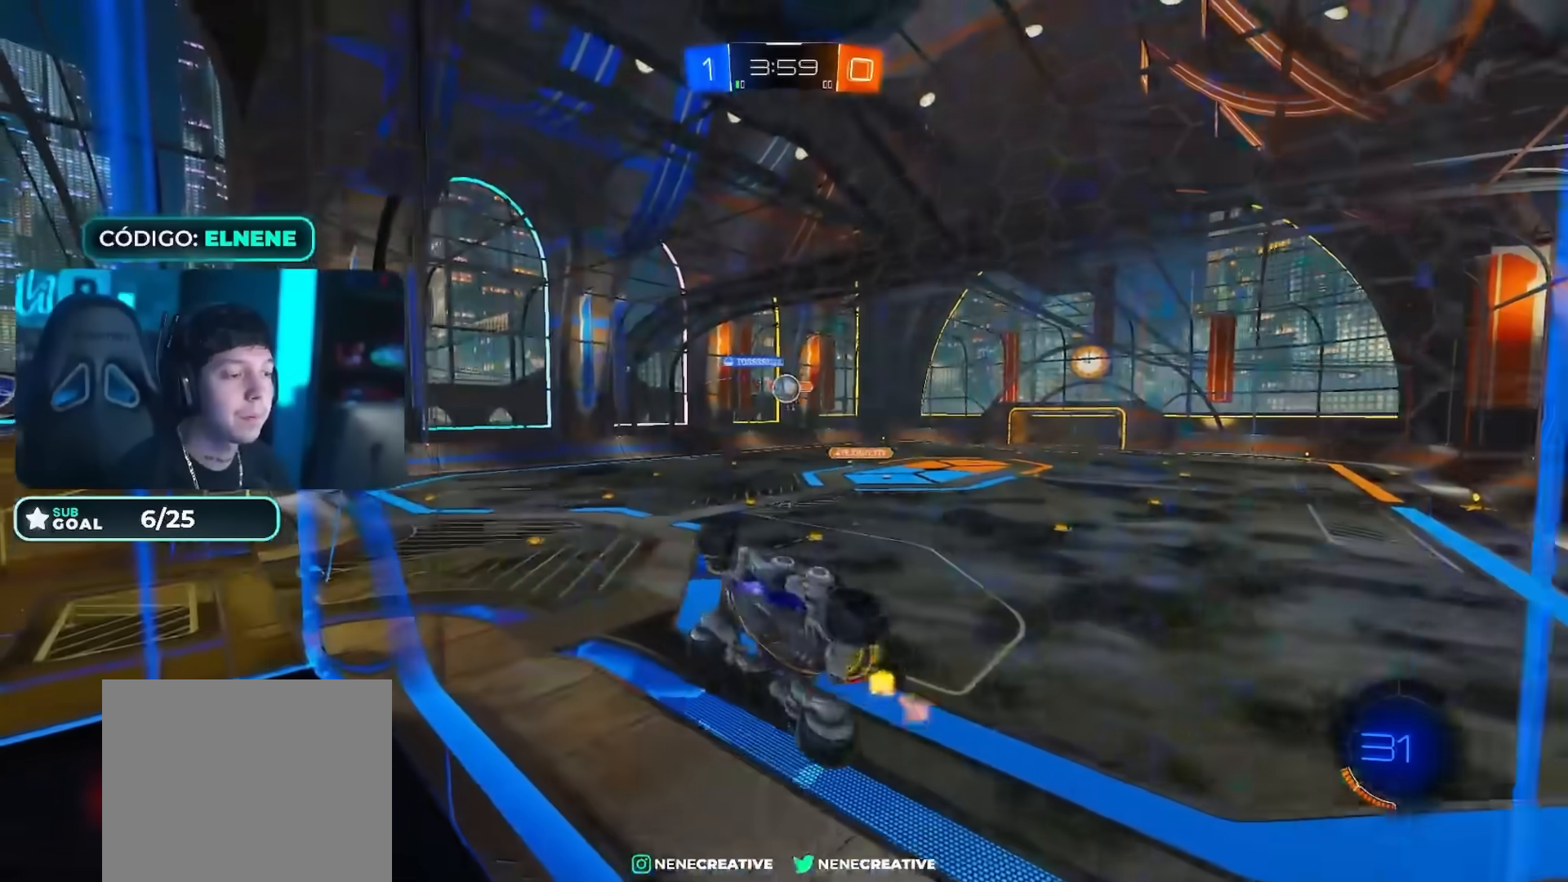
{"buttons": ["L2"], "left_stick": "down", "right_stick": "center", "events": [[33, "SQUARE", "up"], [250, "left_stick", "center"], [300, "left_stick", "down"], [334, "CROSS", "down"], [367, "R2", "up"], [484, "L2", "down"], [500, "CROSS", "up"]]}
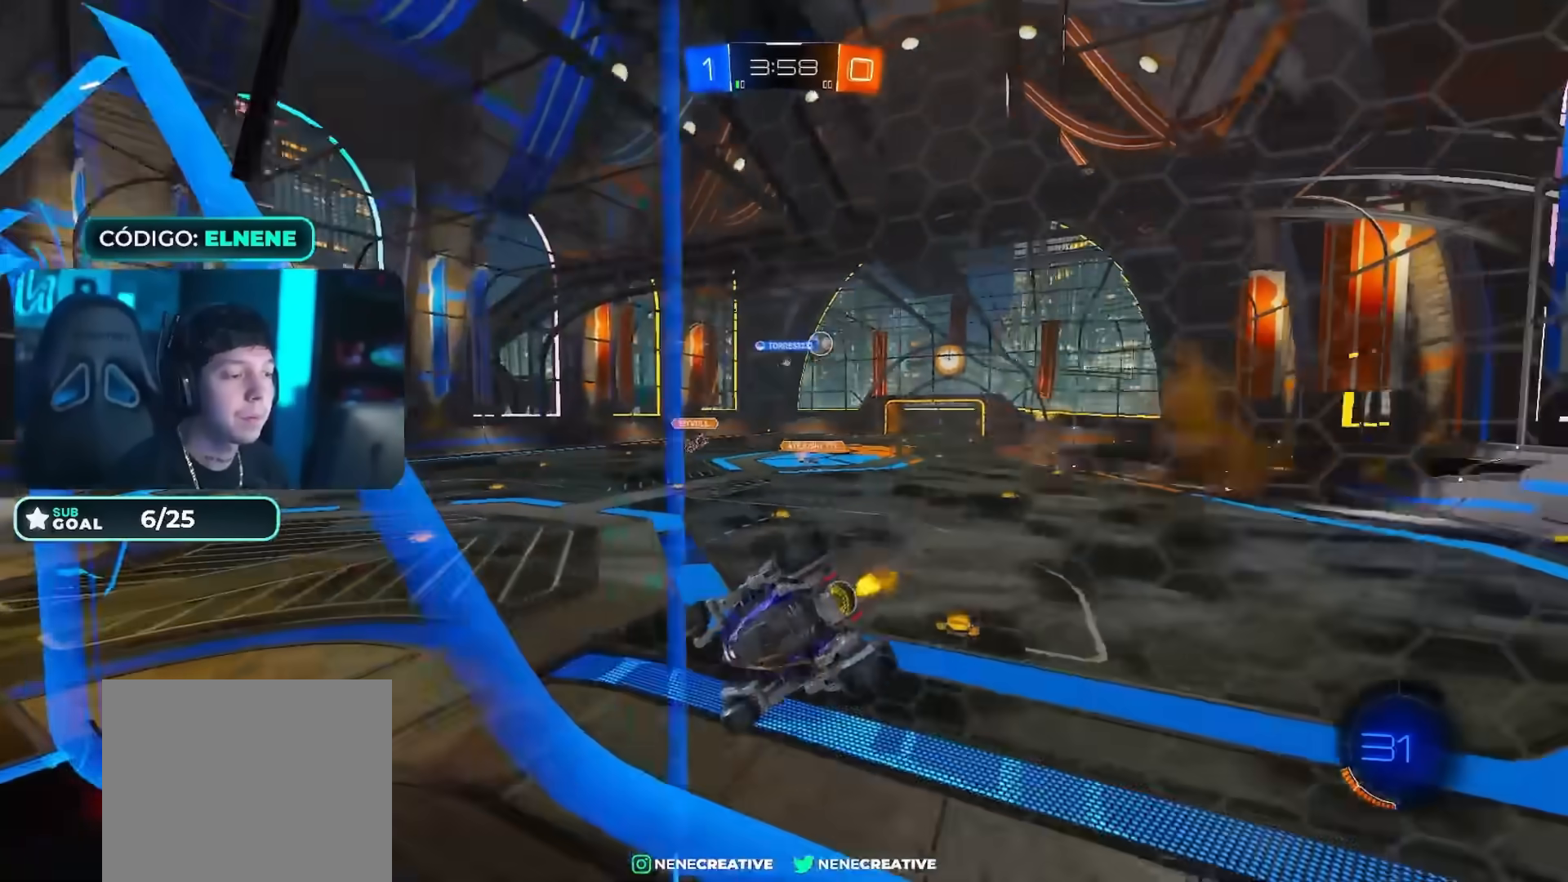
{"buttons": ["R2"], "left_stick": "up-right", "right_stick": "center", "events": [[67, "L2", "up"], [117, "left_stick", "down-left"], [134, "L2", "down"], [184, "R2", "down"], [317, "CROSS", "down"], [334, "left_stick", "up-right"], [367, "L2", "up"], [384, "CROSS", "up"]]}
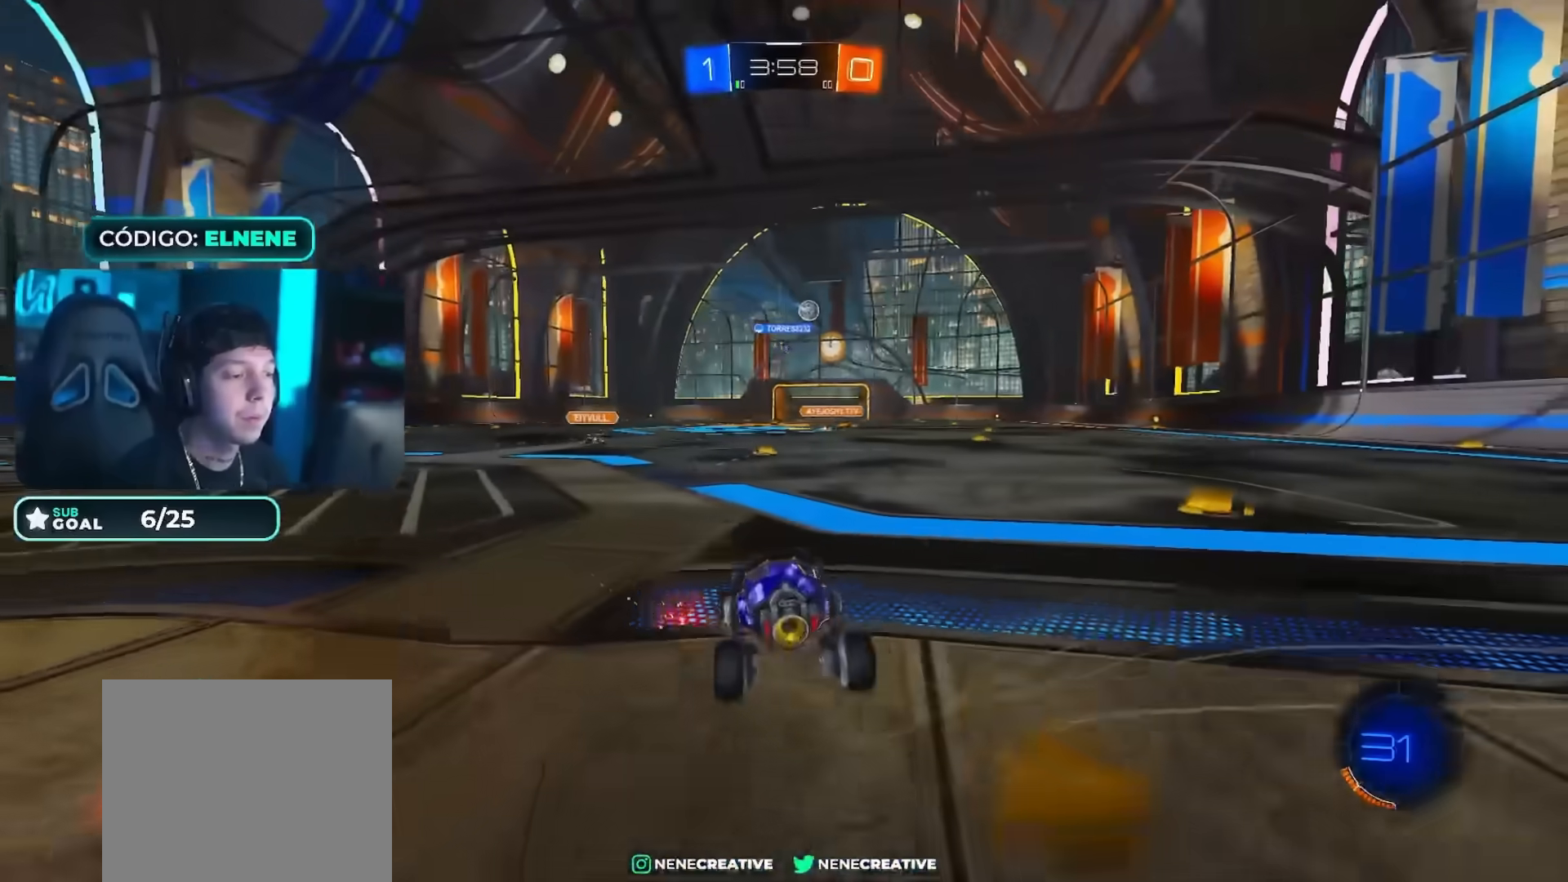
{"buttons": ["CROSS", "L2", "R2"], "left_stick": "right", "right_stick": "center"}
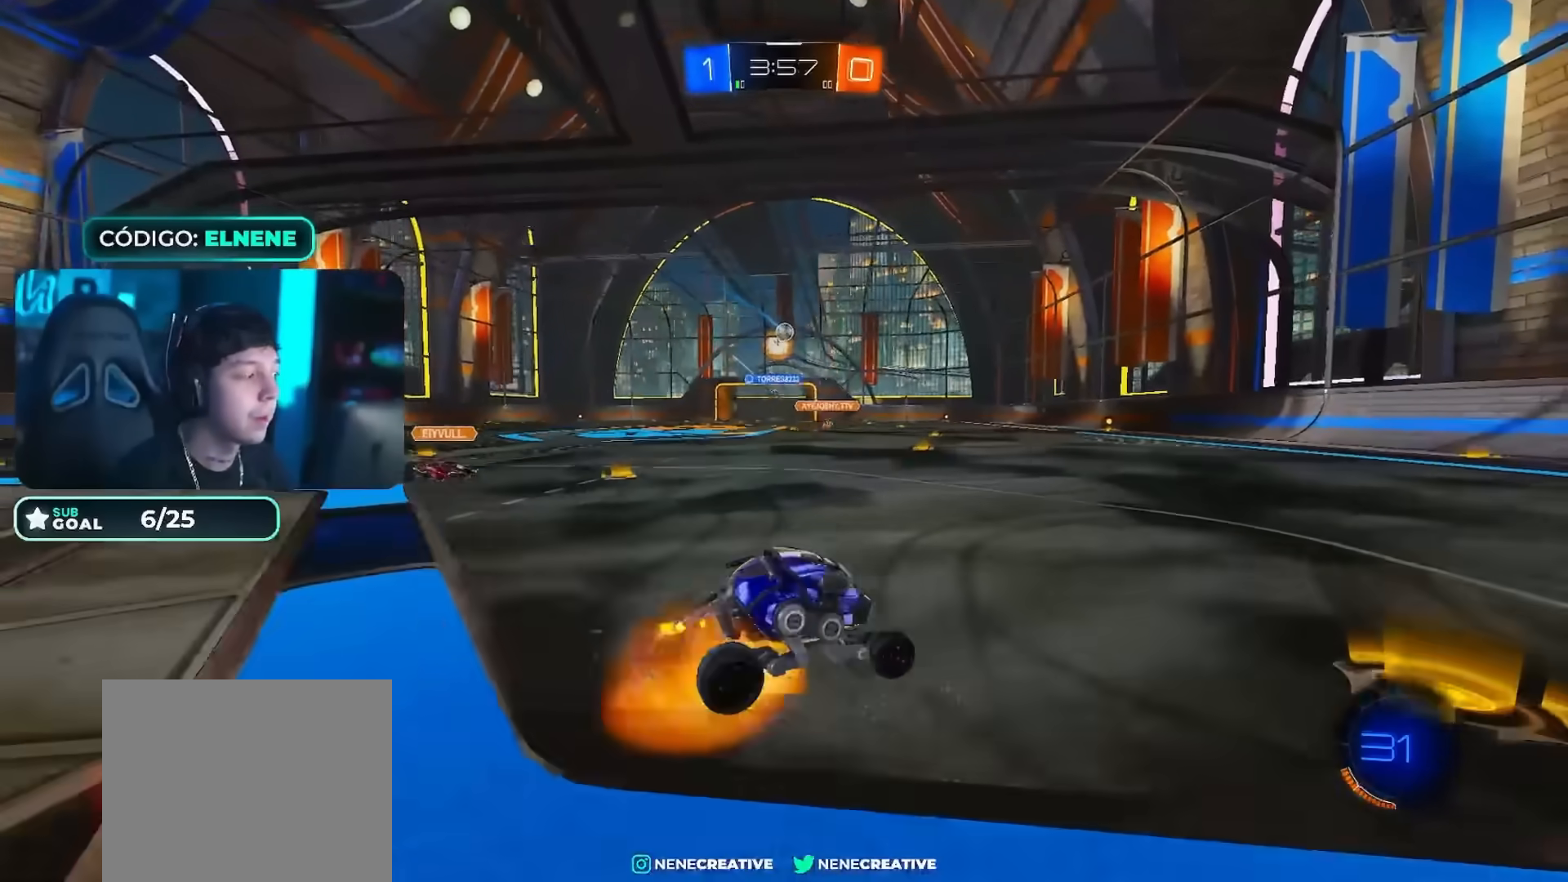
{"buttons": ["L2", "R2"], "left_stick": "right", "right_stick": "center", "events": [[17, "CROSS", "up"], [101, "CROSS", "down"], [217, "CROSS", "up"], [234, "L2", "up"], [267, "left_stick", "down"], [334, "R2", "up"], [418, "left_stick", "right"], [451, "R2", "down"], [484, "L2", "down"]]}